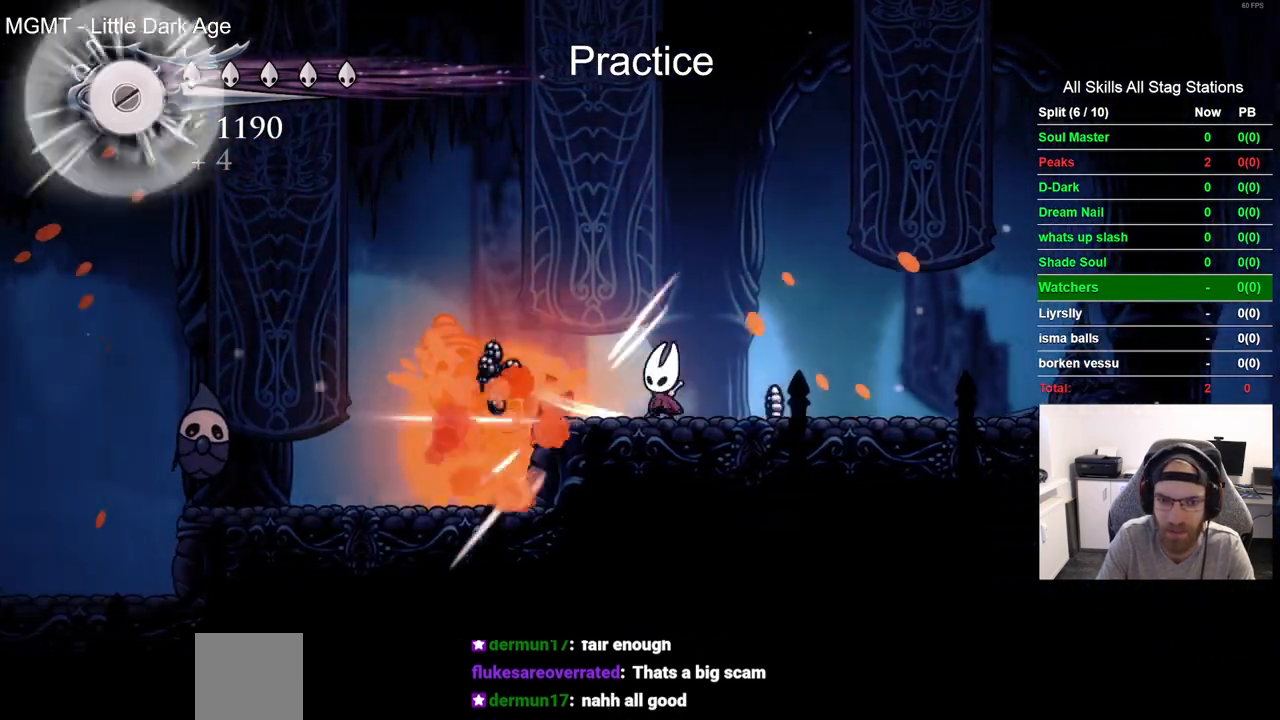
Gameplay with a controller (PlayStation layout); each line is a JSON object with the inputs held at the frame after it (dt_ms = milliseconds from this image to that frame). "events" lists button and stick changes between this image and that frame as [ms after this image, input, new state], when the widget could be followed in between.
{"dt_ms": 500, "buttons": ["DPAD_RIGHT"], "left_stick": "center", "right_stick": "center", "events": [[183, "R2", "down"], [400, "R2", "up"]]}
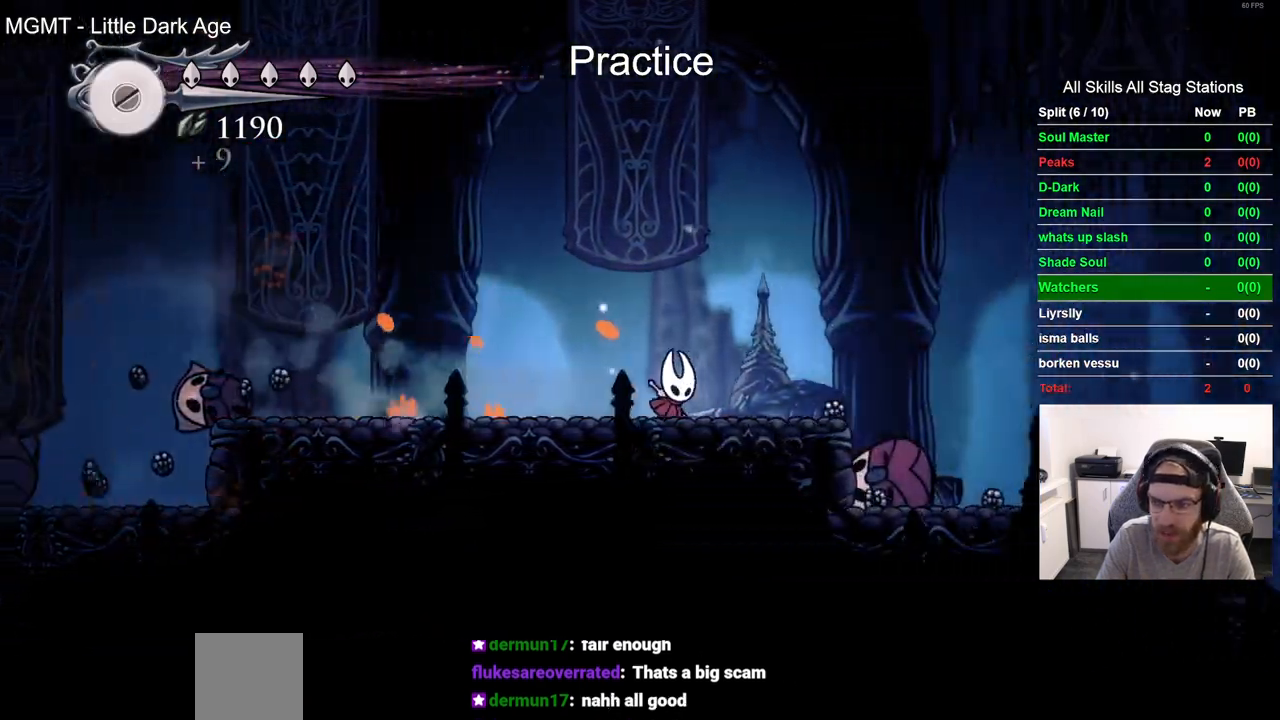
{"dt_ms": 1000, "buttons": ["R2", "DPAD_RIGHT"], "left_stick": "center", "right_stick": "center"}
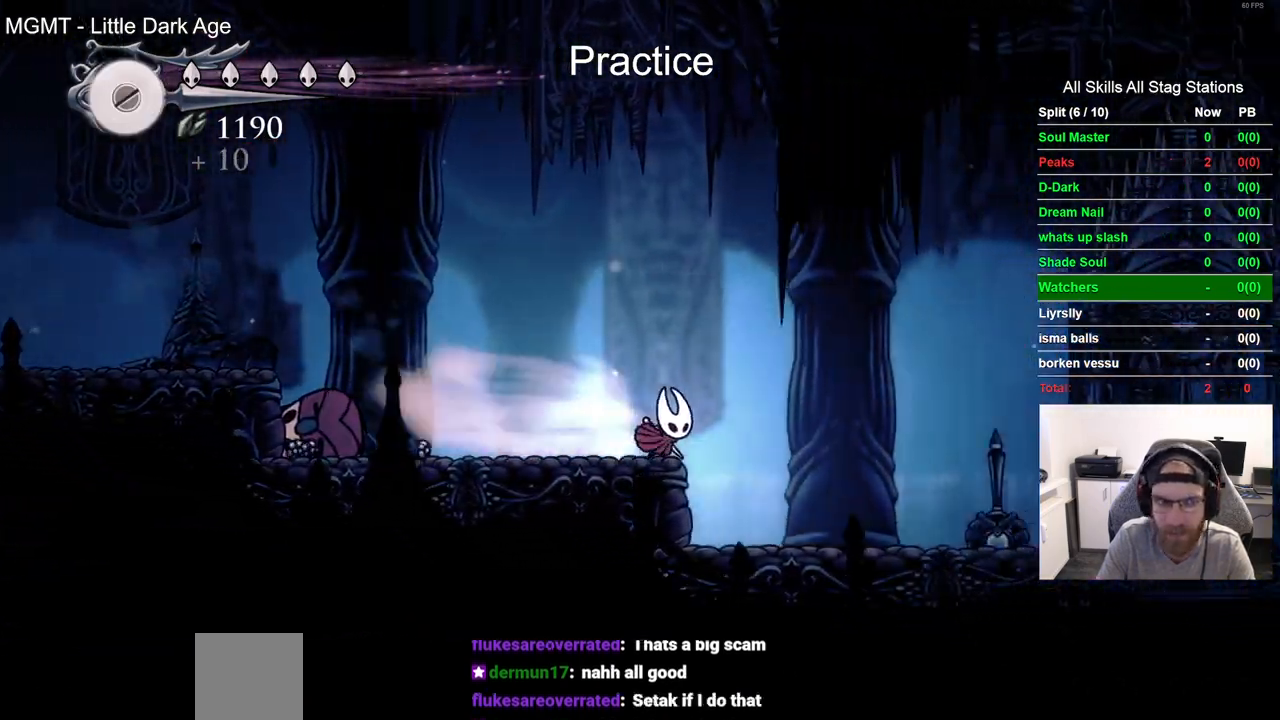
{"dt_ms": 500, "buttons": ["R2", "DPAD_RIGHT"], "left_stick": "center", "right_stick": "center", "events": []}
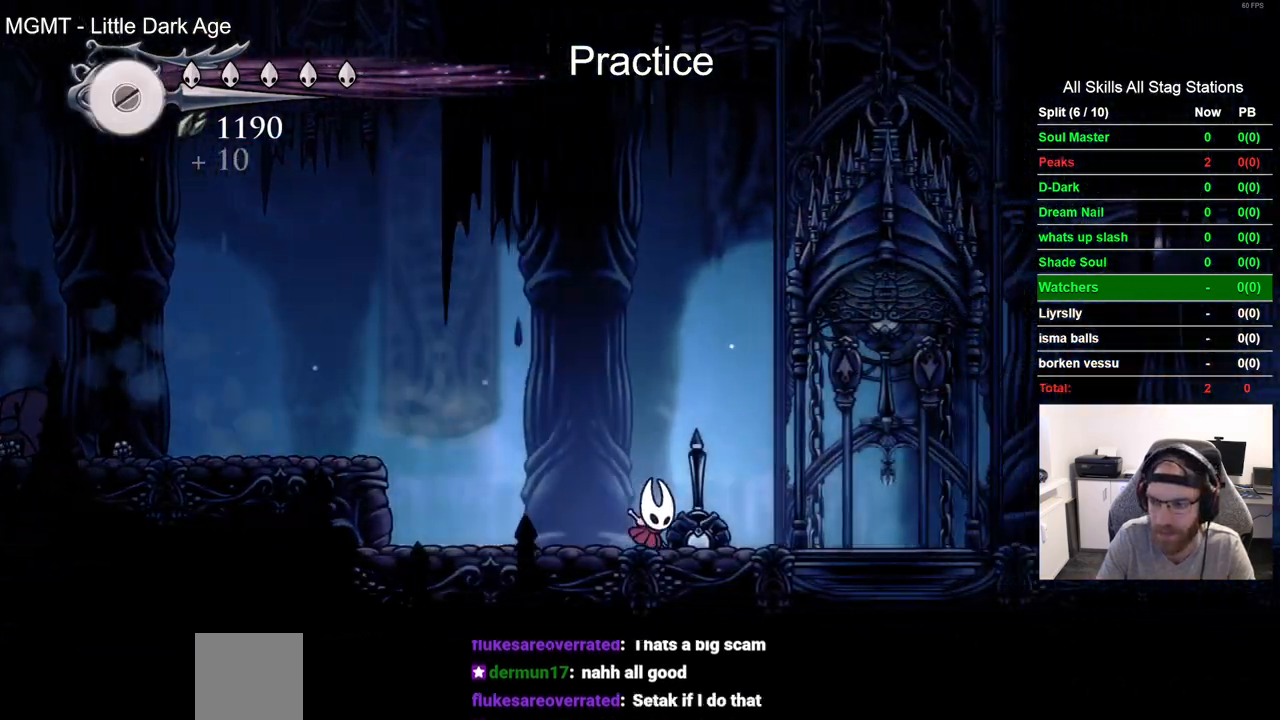
{"dt_ms": 500, "buttons": ["DPAD_UP", "DPAD_LEFT"], "left_stick": "center", "right_stick": "center", "events": [[200, "DPAD_RIGHT", "up"], [217, "R2", "up"], [350, "DPAD_UP", "down"], [417, "DPAD_LEFT", "down"]]}
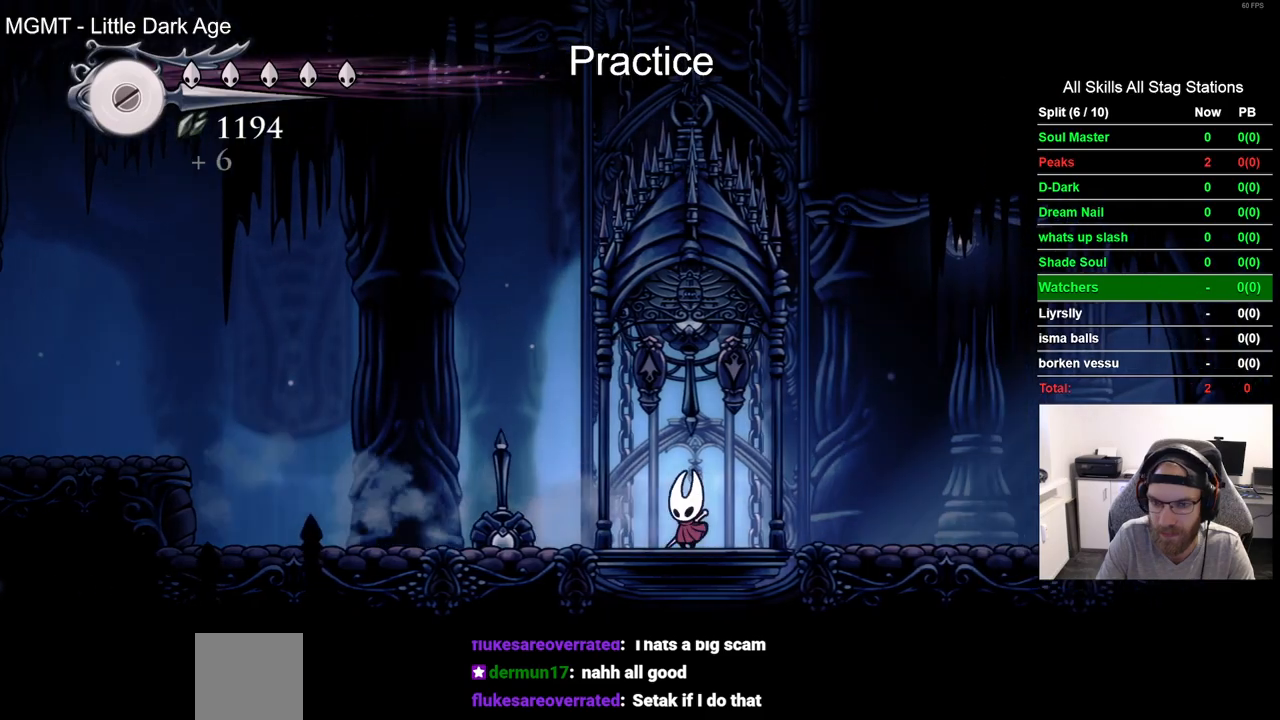
{"dt_ms": 500, "buttons": ["DPAD_RIGHT"], "left_stick": "center", "right_stick": "center", "events": [[67, "DPAD_LEFT", "up"], [83, "SQUARE", "down"], [250, "SQUARE", "up"], [300, "DPAD_UP", "up"], [483, "DPAD_RIGHT", "down"]]}
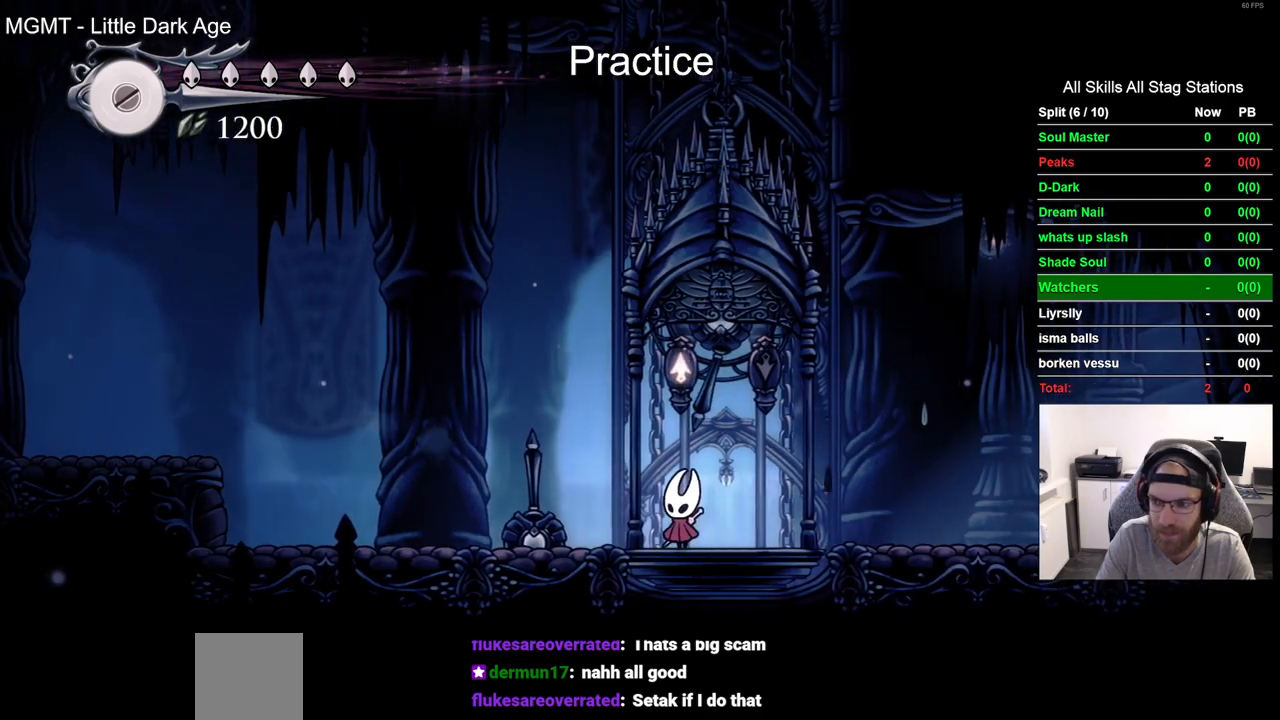
{"dt_ms": 500, "buttons": [], "left_stick": "center", "right_stick": "center", "events": [[100, "DPAD_RIGHT", "up"], [383, "CROSS", "down"], [450, "CROSS", "up"]]}
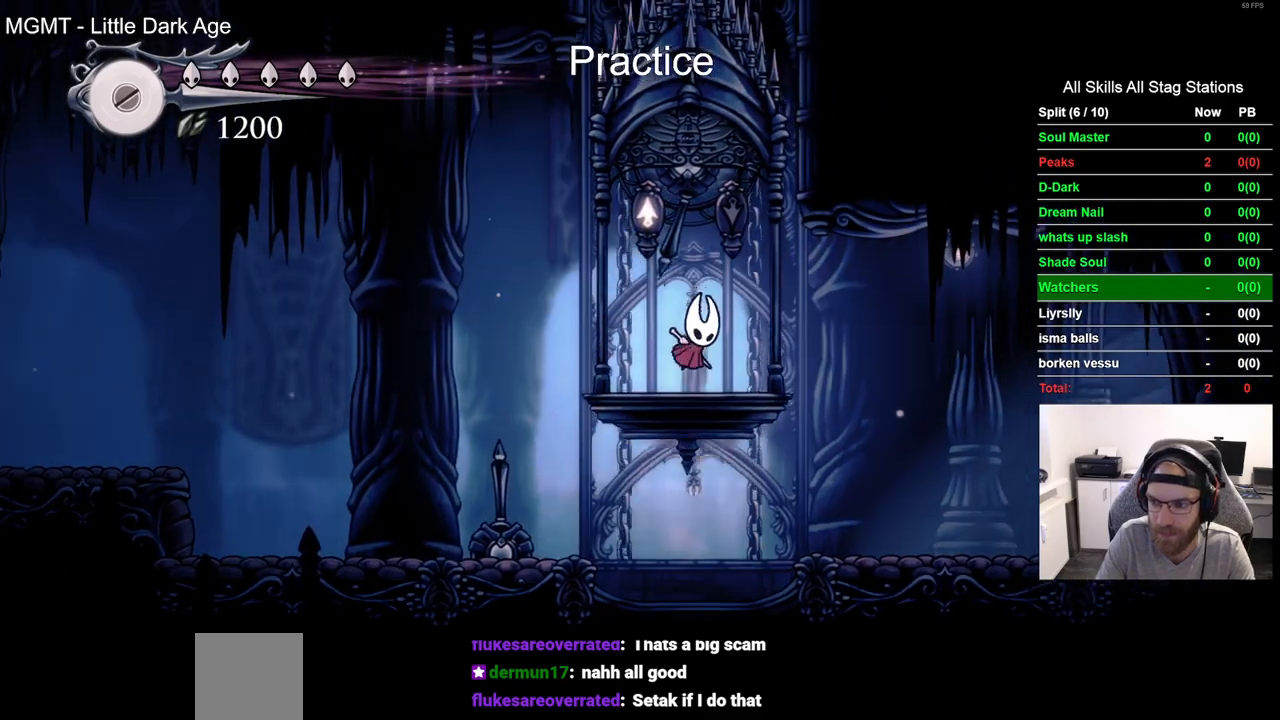
{"dt_ms": 500, "buttons": ["CROSS"], "left_stick": "center", "right_stick": "center", "events": [[67, "CROSS", "down"]]}
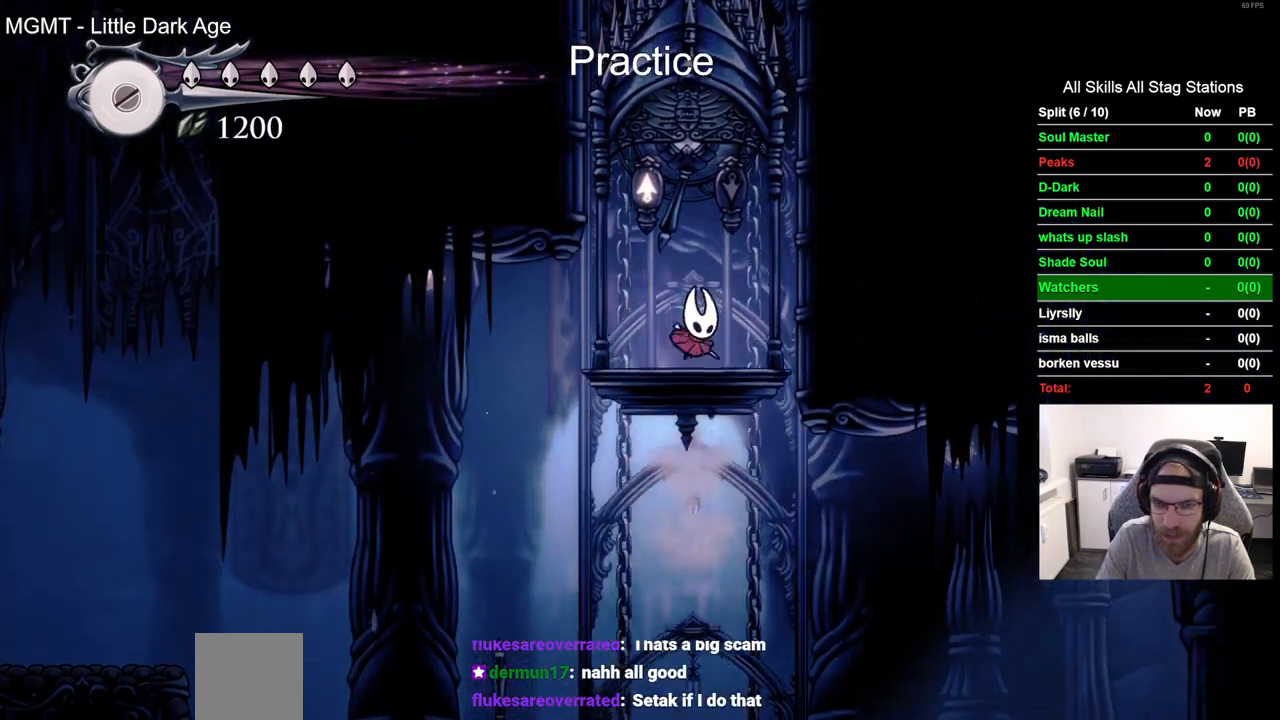
{"dt_ms": 500, "buttons": ["CROSS"], "left_stick": "center", "right_stick": "center", "events": []}